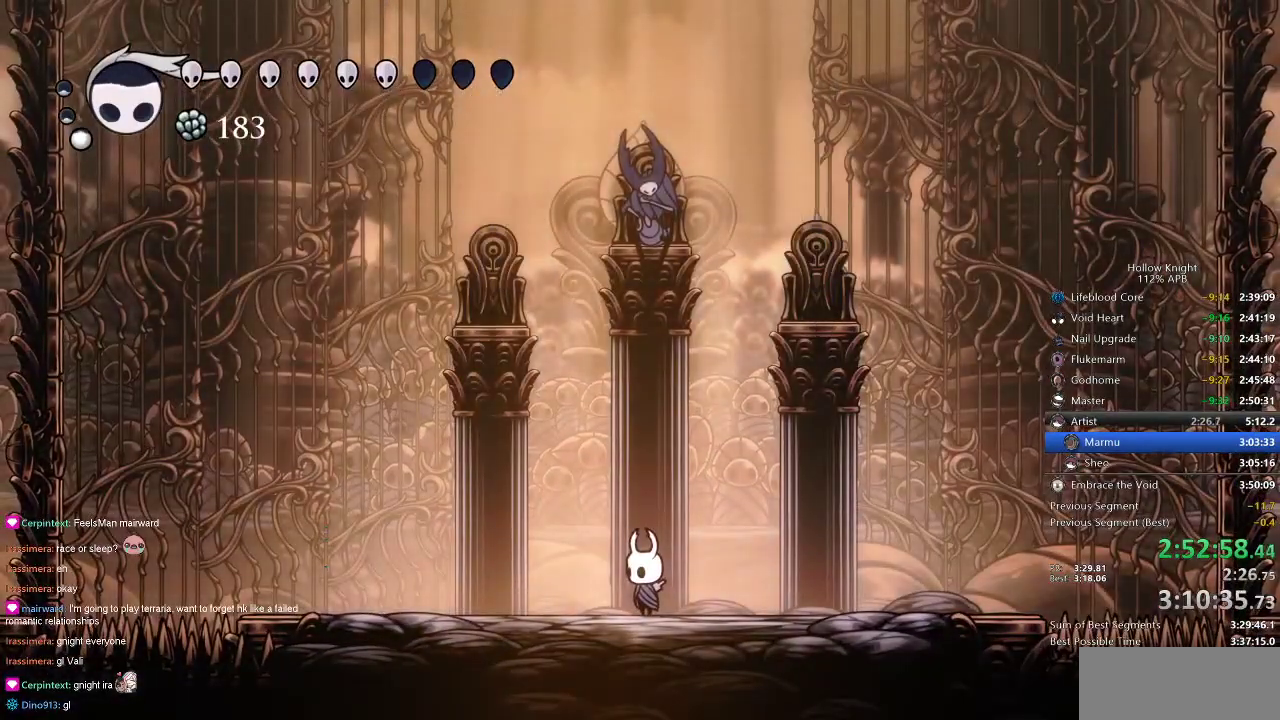
Gameplay with keyboard; each line is a JSON object with the keys held at the frame after it. "events" lists presses ("down") and releases ("up") of "cdash", "dash", "dnail", "down", "heal", "inv", "jump", "left", "nail", "right", "spell" and "up" between this image and that frame as [ms after this image, input, new state], when the widget could be followed in between. No other keys are recorded. Mouse input is not recorded. Key names are as the overlay labels them; some are game actions (e.g. jump) rather than physical keys.
{"keys": [], "events": []}
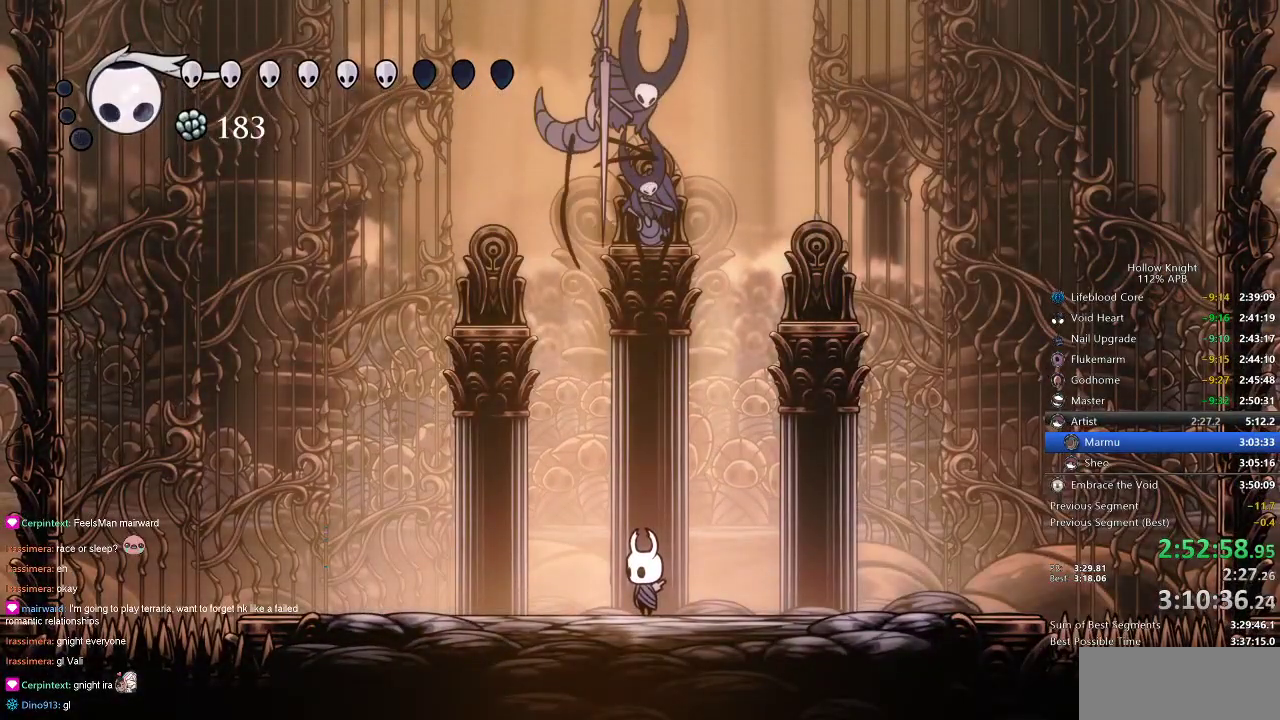
{"keys": ["nail"], "events": [[50, "right", "down"], [350, "left", "down"], [383, "right", "up"], [433, "left", "up"], [433, "nail", "down"]]}
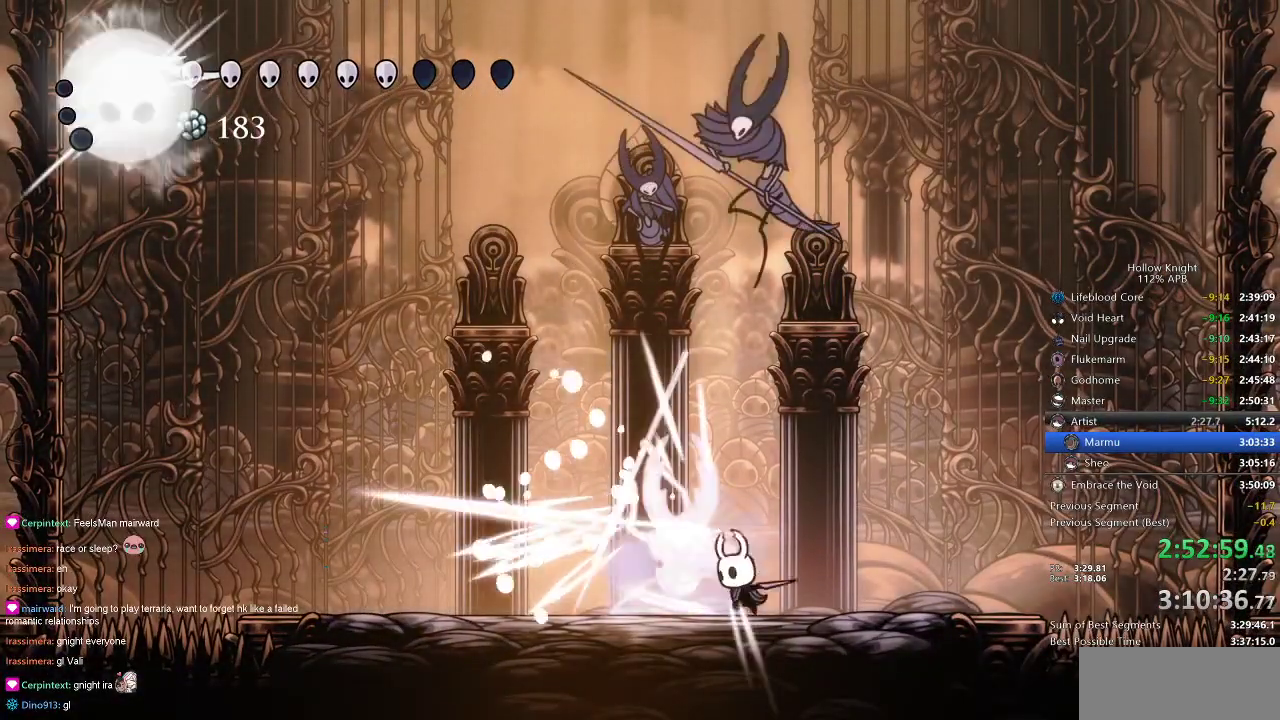
{"keys": ["dash", "left"], "events": [[33, "nail", "up"], [200, "nail", "down"], [283, "nail", "up"], [383, "dash", "down"], [383, "left", "down"]]}
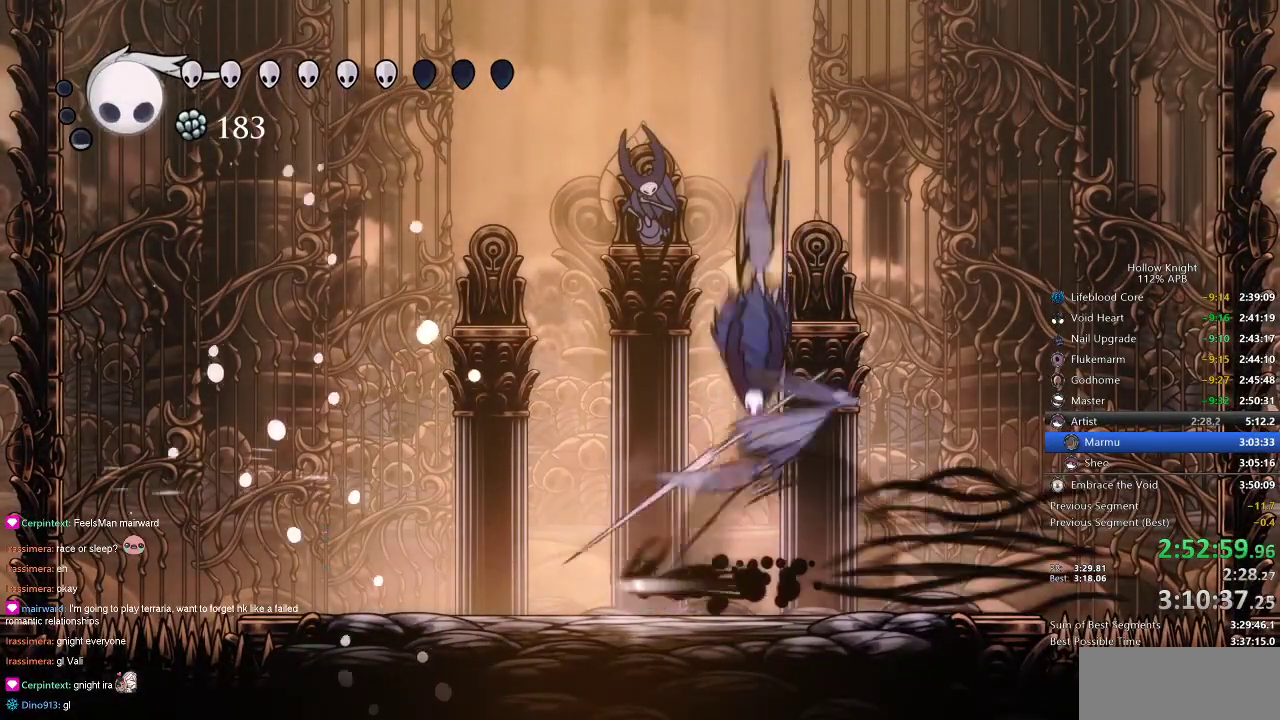
{"keys": [], "events": [[33, "dash", "up"], [133, "right", "down"], [166, "left", "up"], [250, "nail", "down"], [383, "nail", "up"], [416, "right", "up"]]}
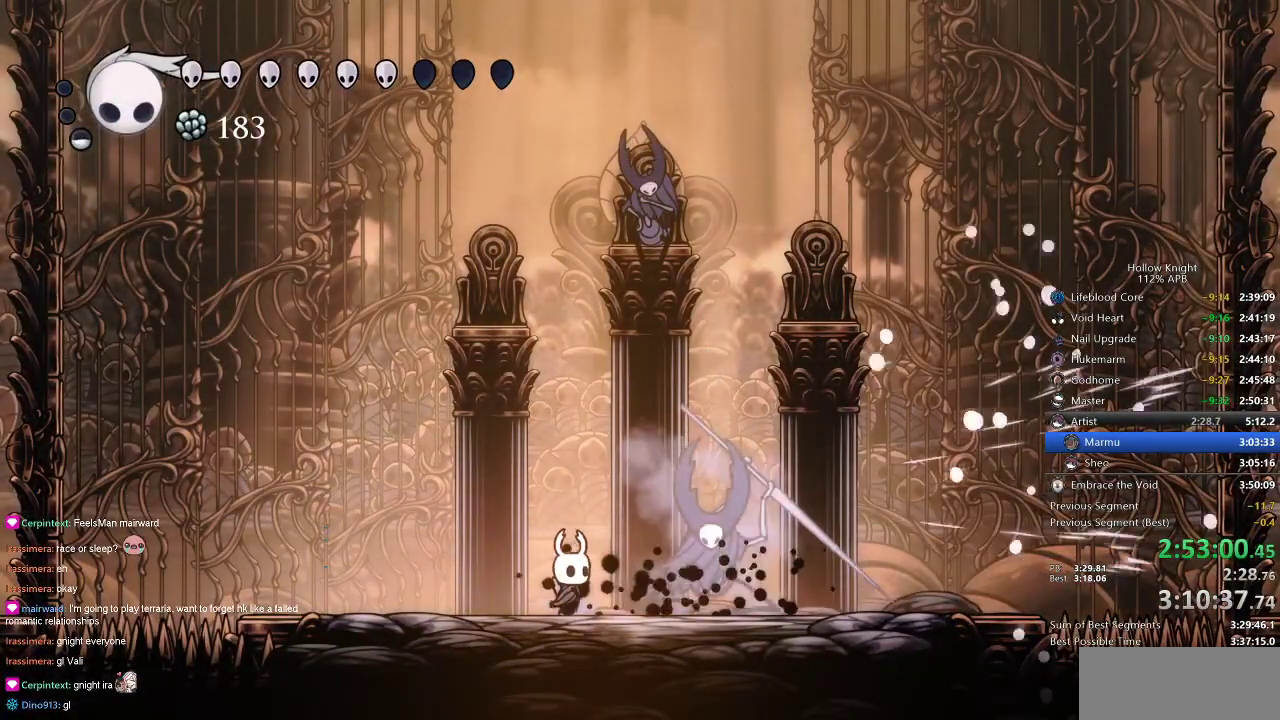
{"keys": ["right"], "events": [[16, "right", "down"], [50, "nail", "down"], [150, "nail", "up"], [350, "nail", "down"], [433, "nail", "up"]]}
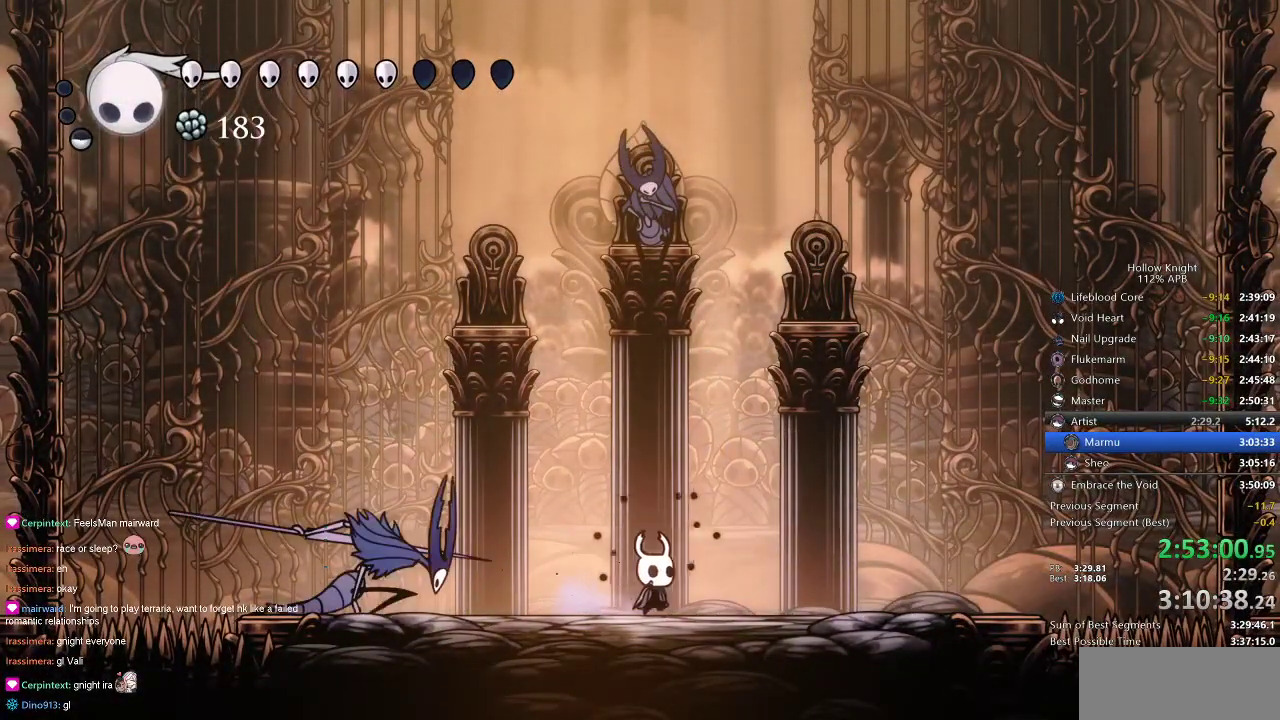
{"keys": ["down", "jump", "right"], "events": [[66, "right", "up"], [300, "jump", "down"], [433, "down", "down"], [500, "right", "down"]]}
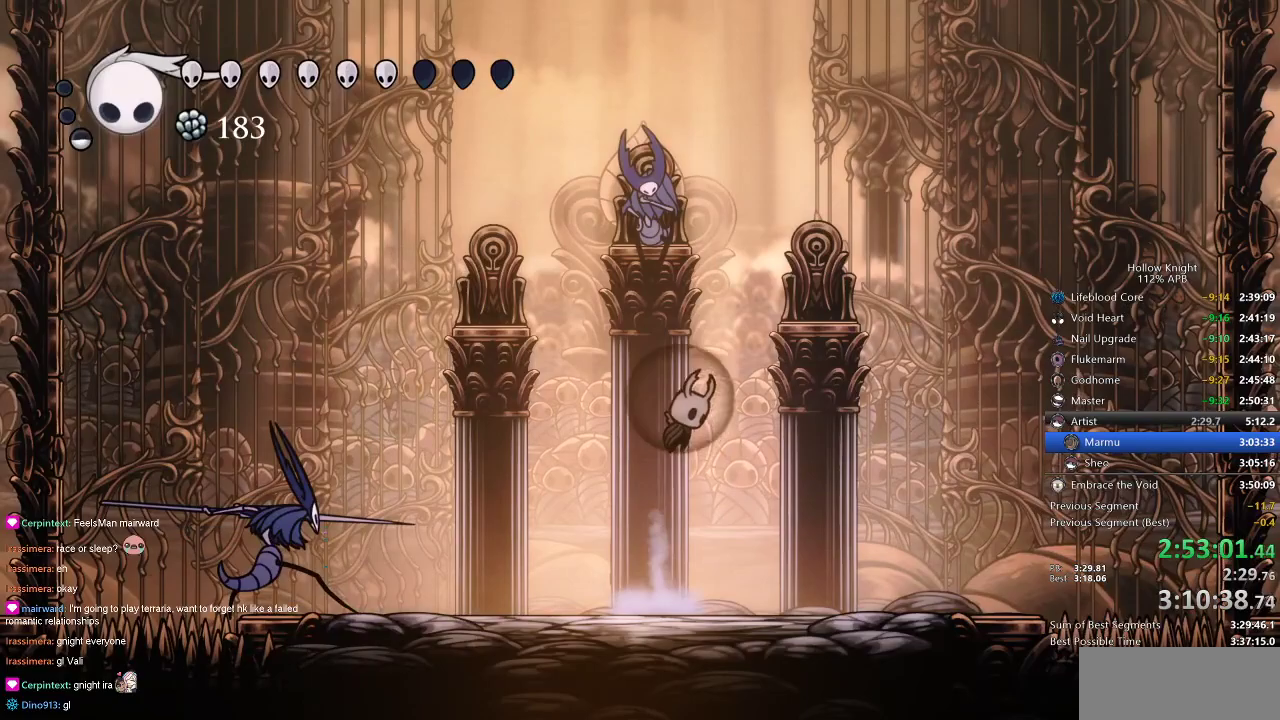
{"keys": ["right"], "events": [[33, "jump", "up"], [133, "nail", "down"], [266, "down", "up"], [266, "nail", "up"], [366, "right", "up"], [500, "right", "down"]]}
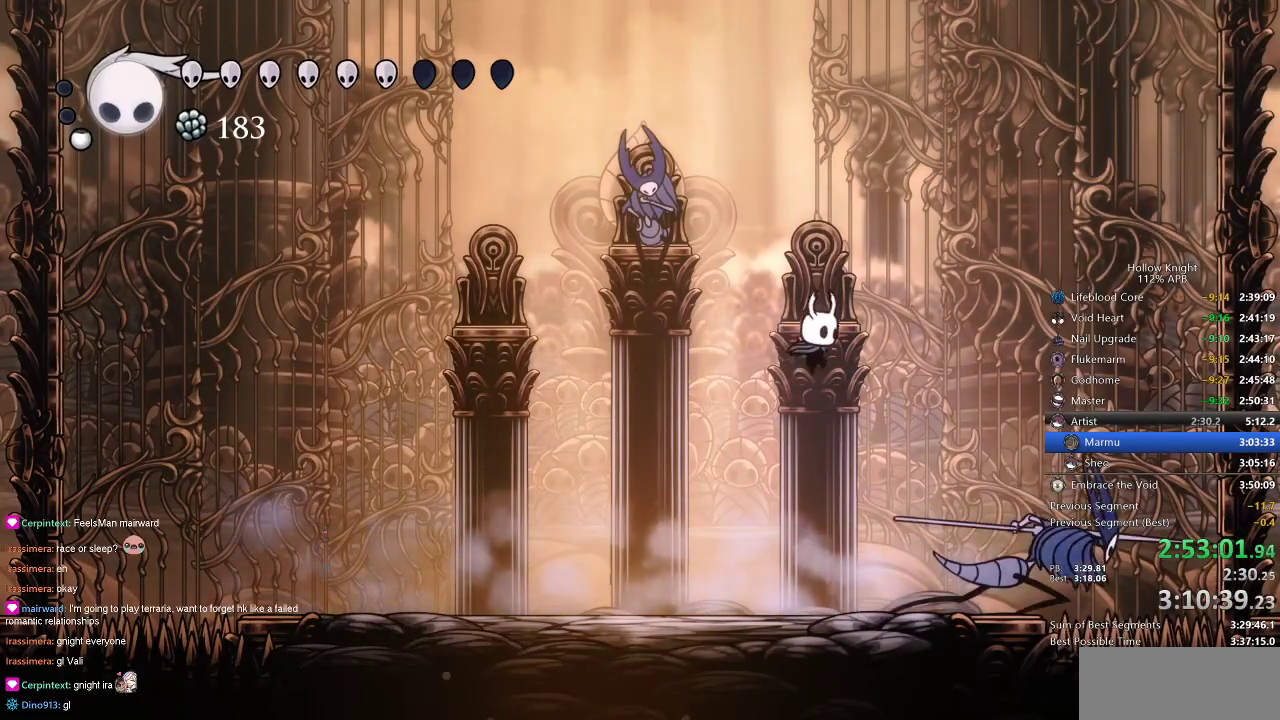
{"keys": ["right"], "events": [[133, "right", "up"], [283, "nail", "down"], [416, "nail", "up"], [416, "right", "down"]]}
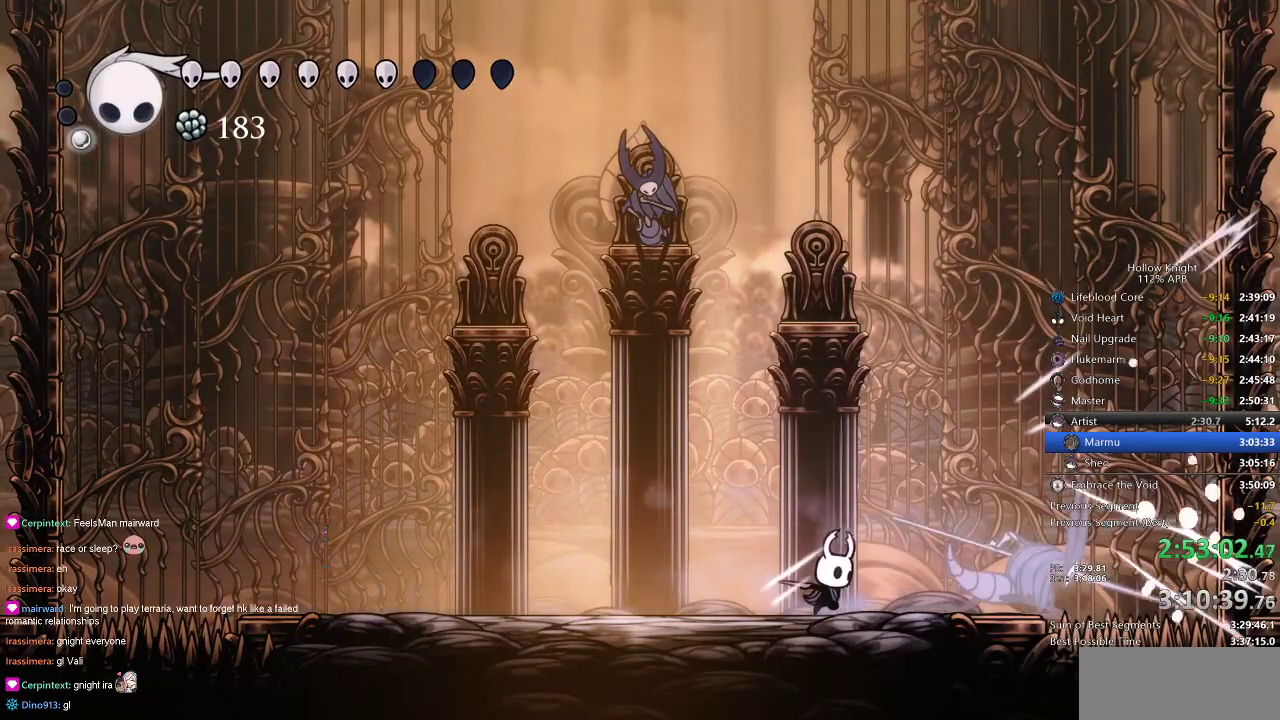
{"keys": [], "events": [[50, "nail", "down"], [166, "nail", "up"], [216, "left", "down"], [216, "right", "up"], [500, "left", "up"]]}
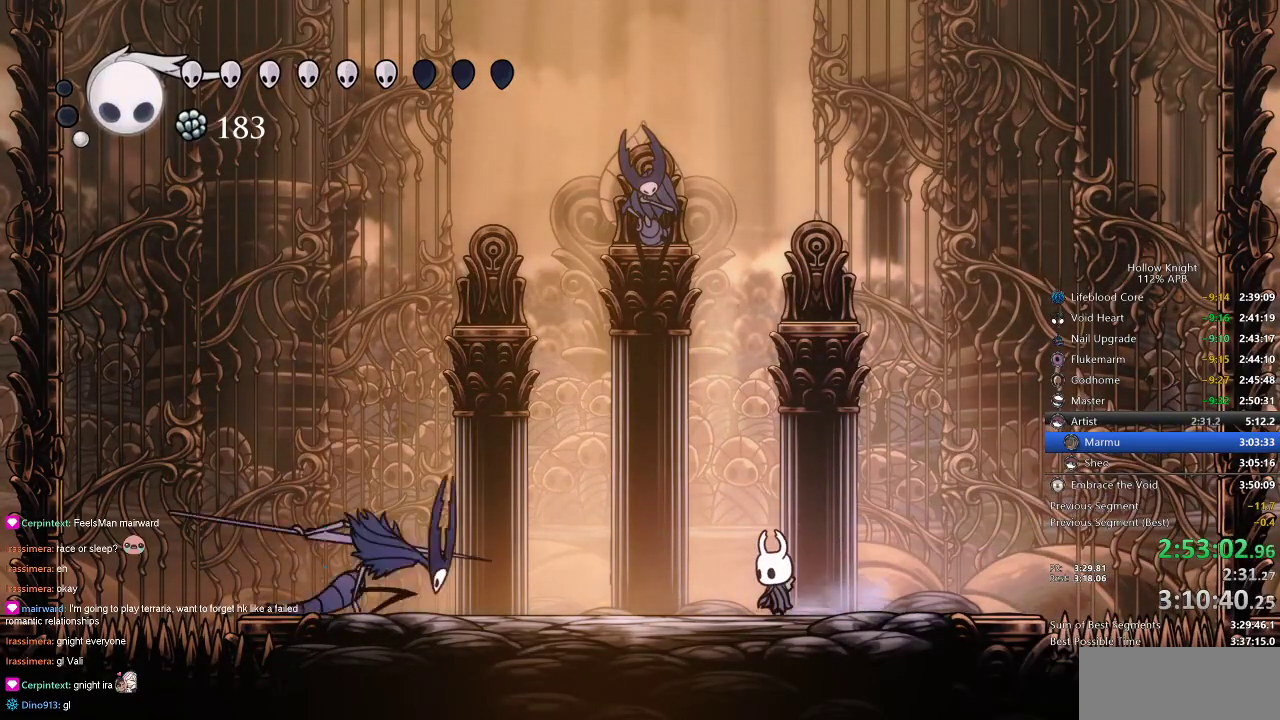
{"keys": ["down", "jump", "left"], "events": [[366, "left", "down"], [400, "down", "down"], [400, "jump", "down"]]}
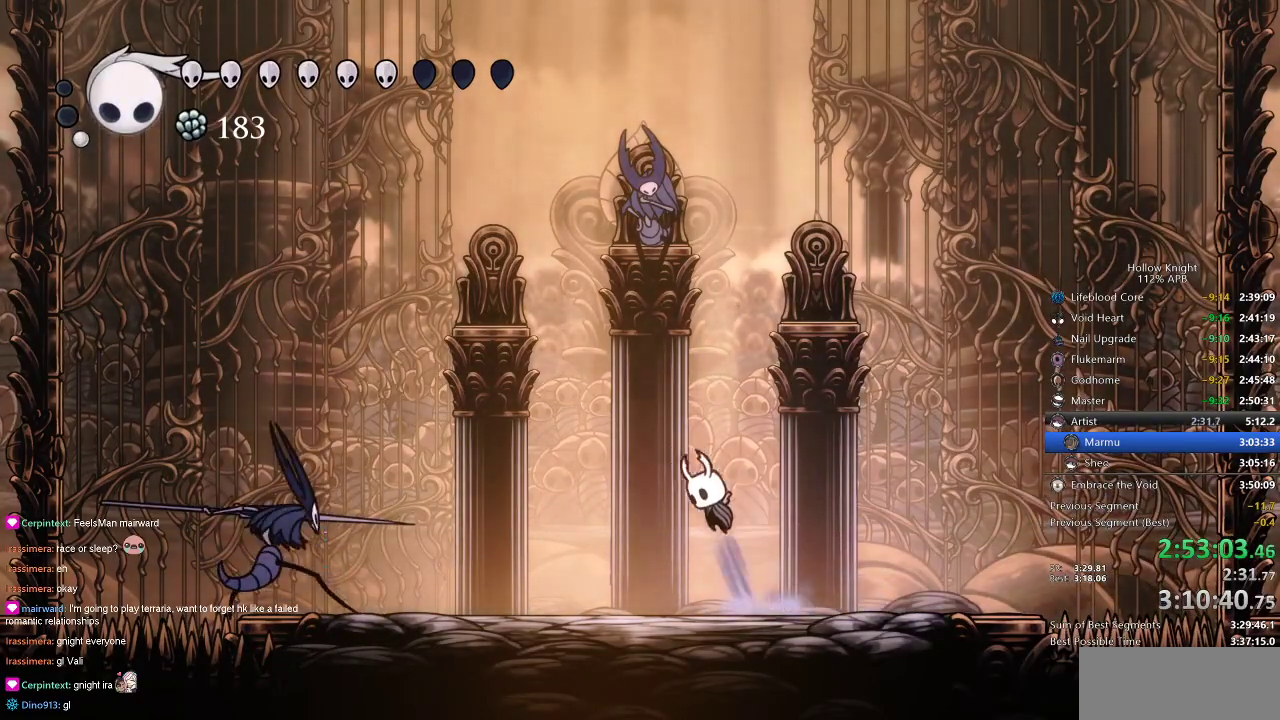
{"keys": [], "events": [[100, "left", "up"], [133, "nail", "down"], [133, "right", "down"], [183, "jump", "up"], [233, "down", "up"], [316, "nail", "up"], [416, "right", "up"]]}
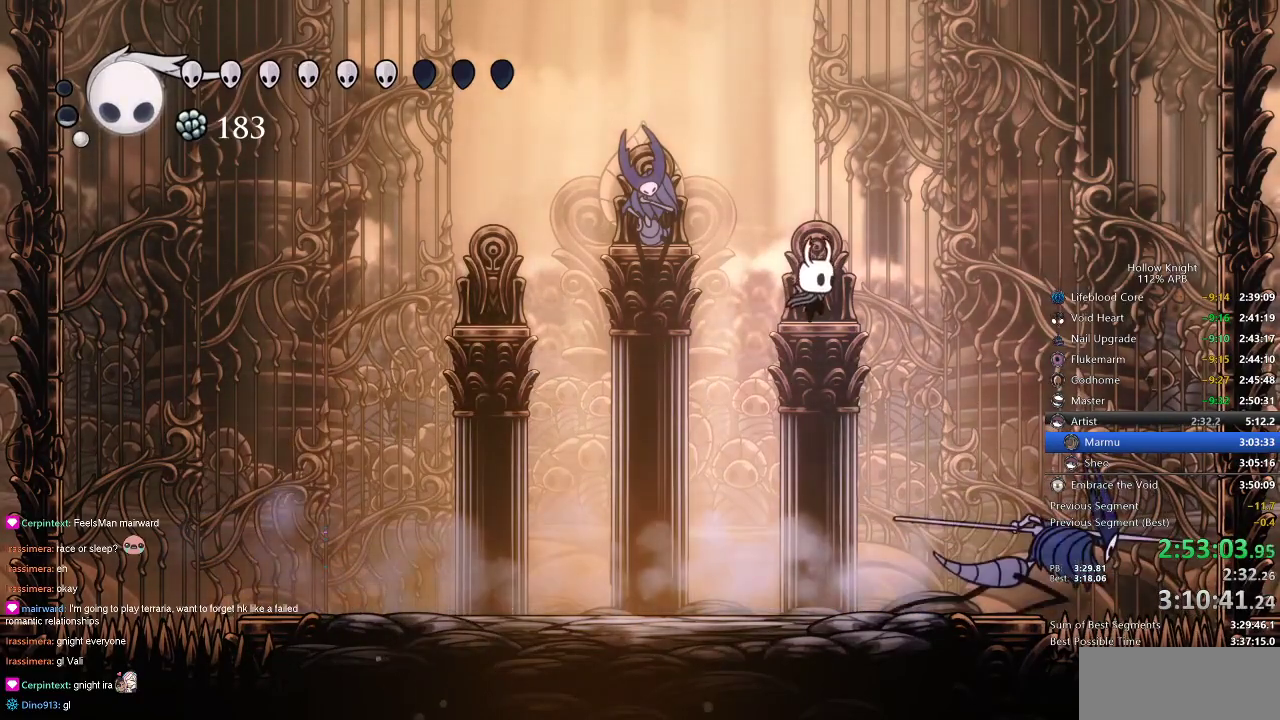
{"keys": ["right"], "events": [[66, "right", "down"], [250, "right", "up"], [350, "nail", "down"], [450, "nail", "up"], [483, "right", "down"]]}
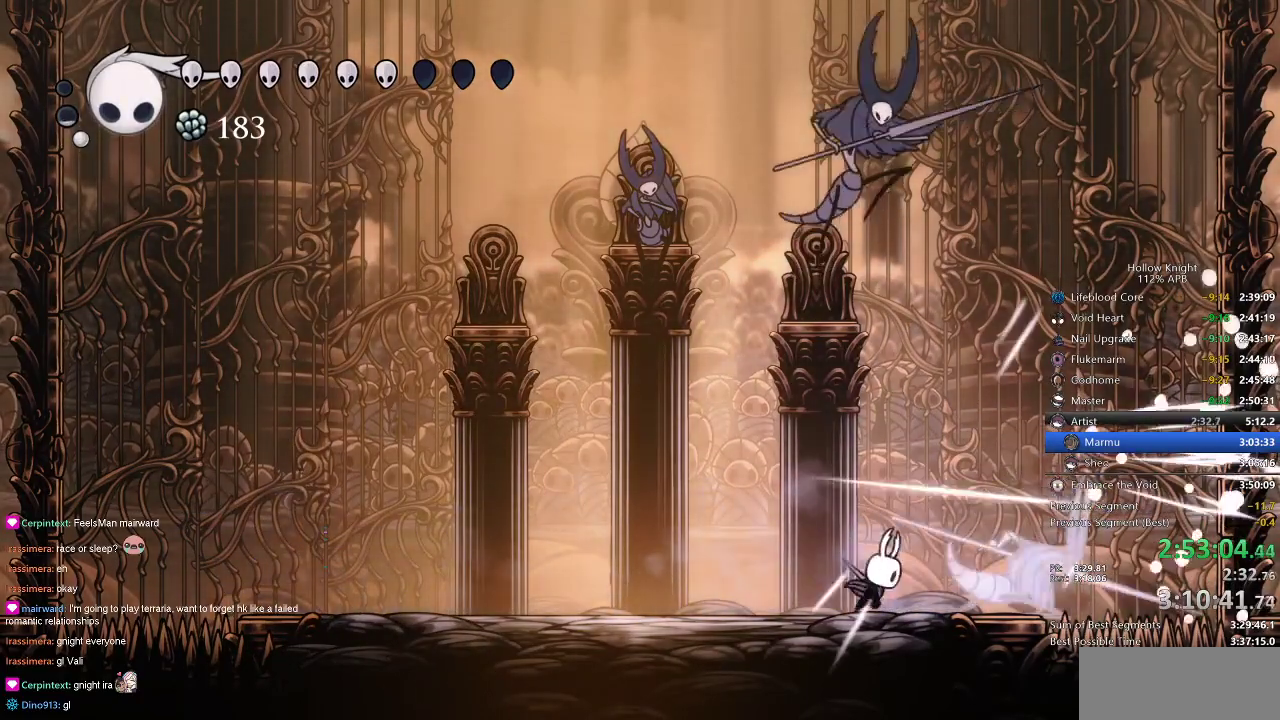
{"keys": ["left"], "events": [[83, "nail", "down"], [183, "left", "down"], [183, "nail", "up"], [216, "right", "up"], [366, "dash", "down"], [500, "dash", "up"]]}
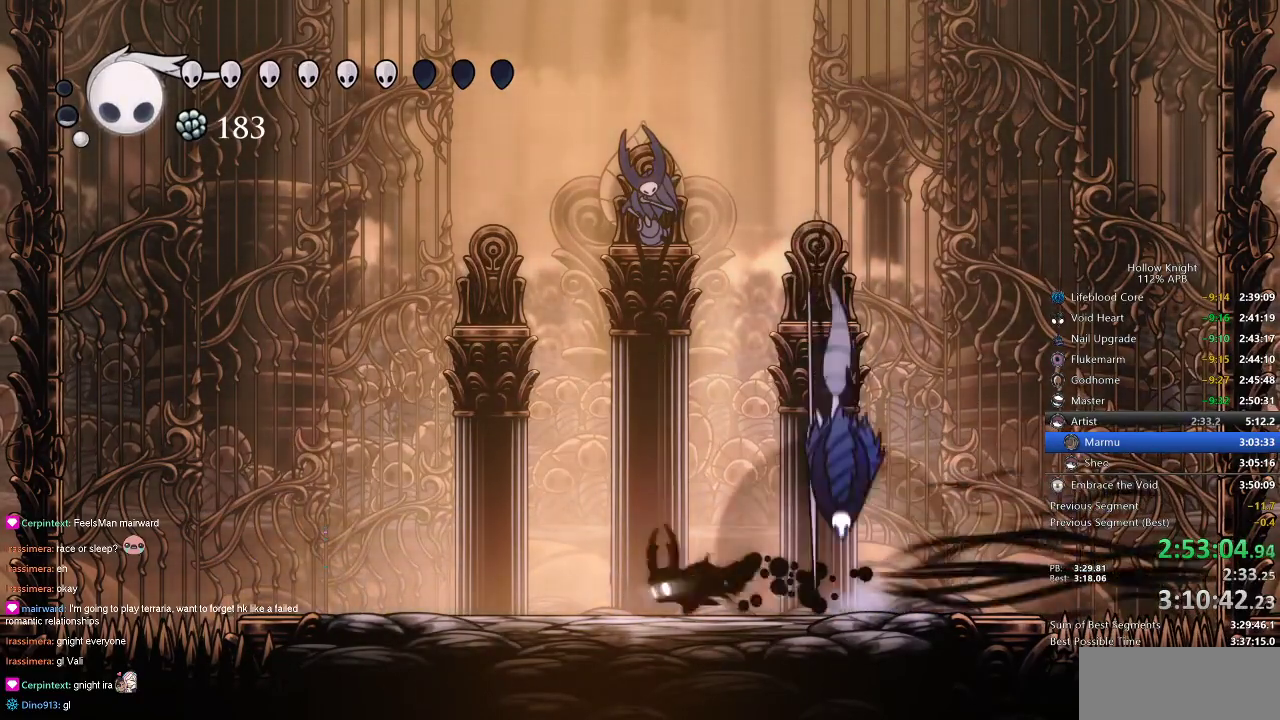
{"keys": ["right"], "events": [[50, "left", "up"], [50, "right", "down"], [216, "nail", "down"], [350, "nail", "up"]]}
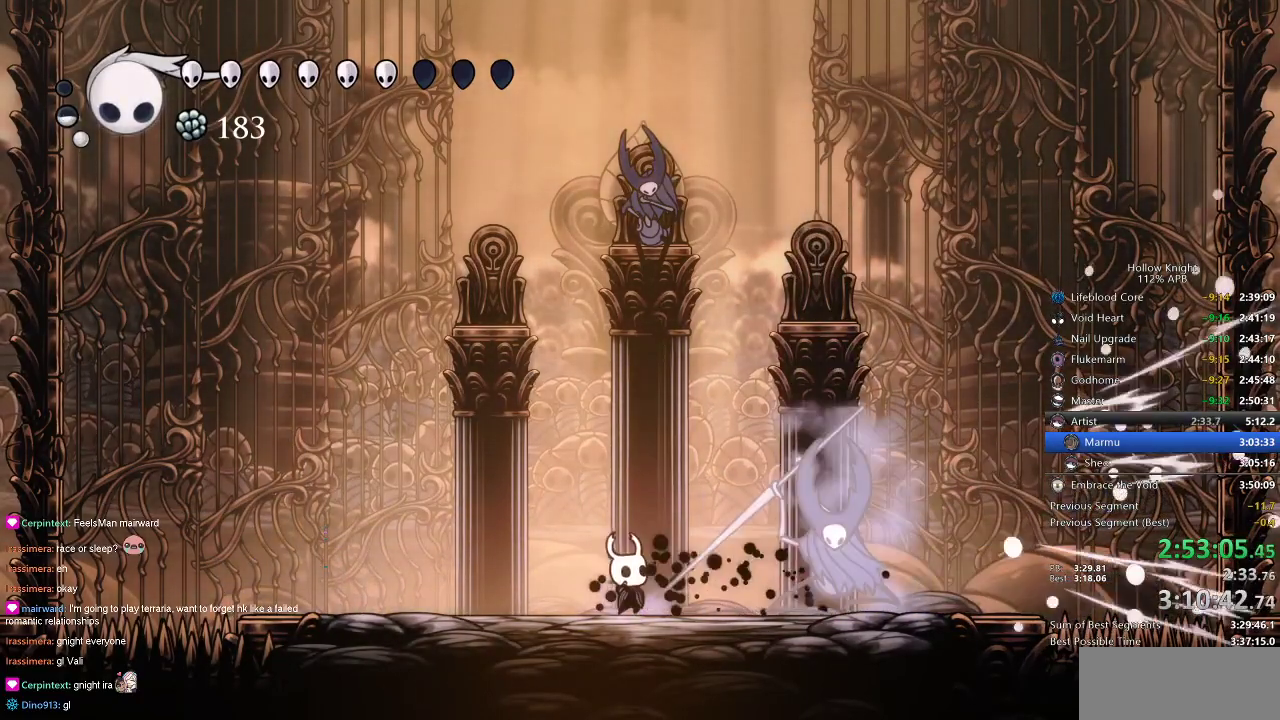
{"keys": ["left", "right"], "events": [[16, "nail", "down"], [116, "nail", "up"], [350, "nail", "down"], [483, "left", "down"], [483, "nail", "up"]]}
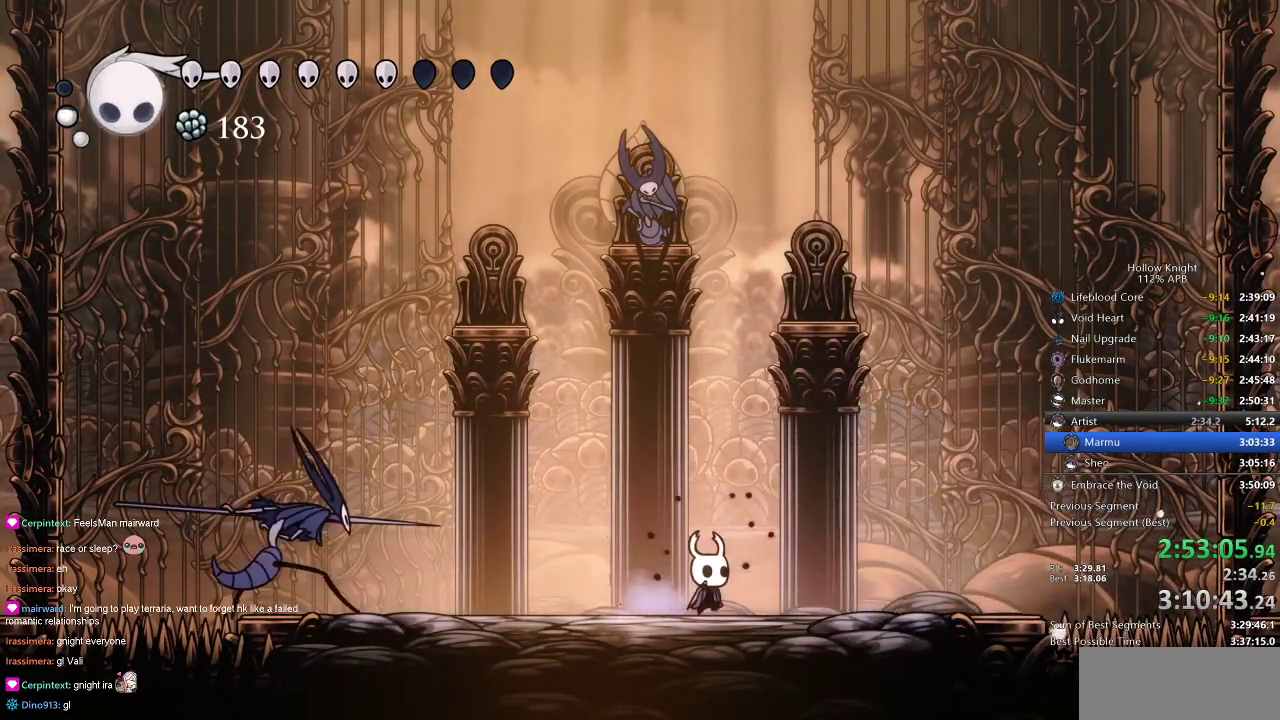
{"keys": ["right"], "events": [[50, "left", "up"], [50, "right", "up"], [133, "jump", "down"], [183, "left", "down"], [366, "left", "up"], [366, "right", "down"], [416, "jump", "up"]]}
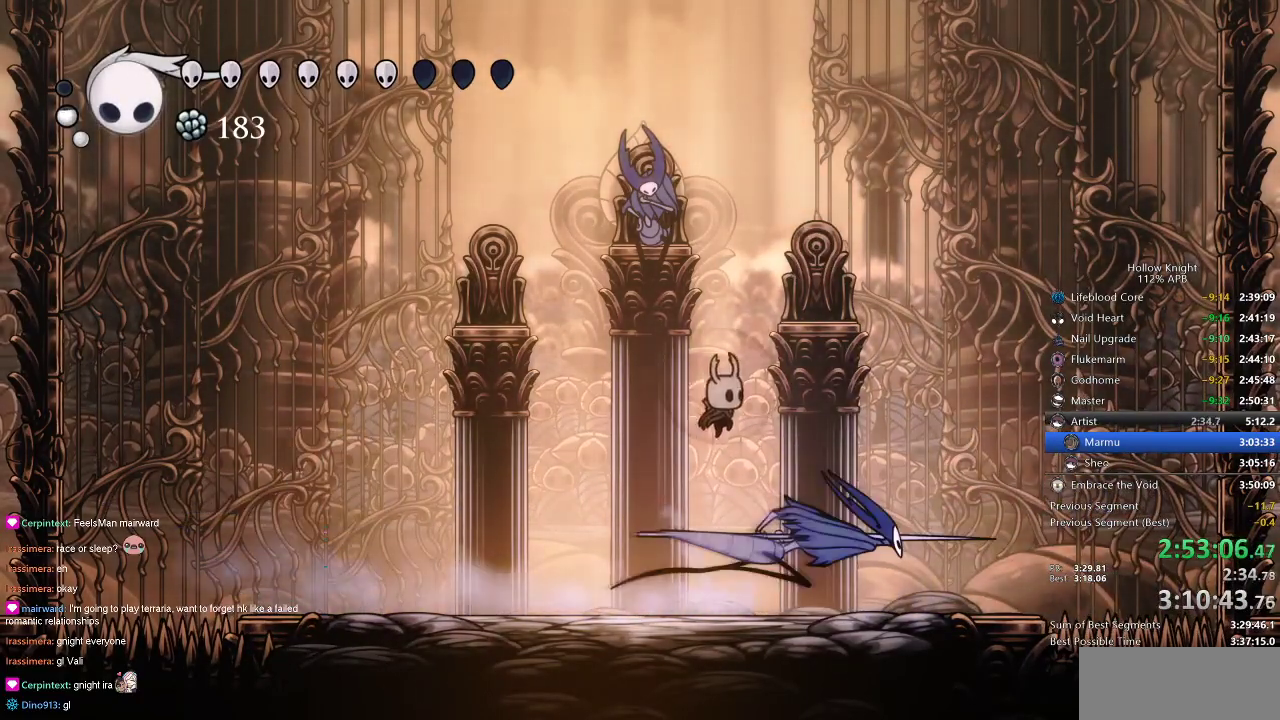
{"keys": ["right"], "events": [[250, "nail", "down"], [316, "nail", "up"]]}
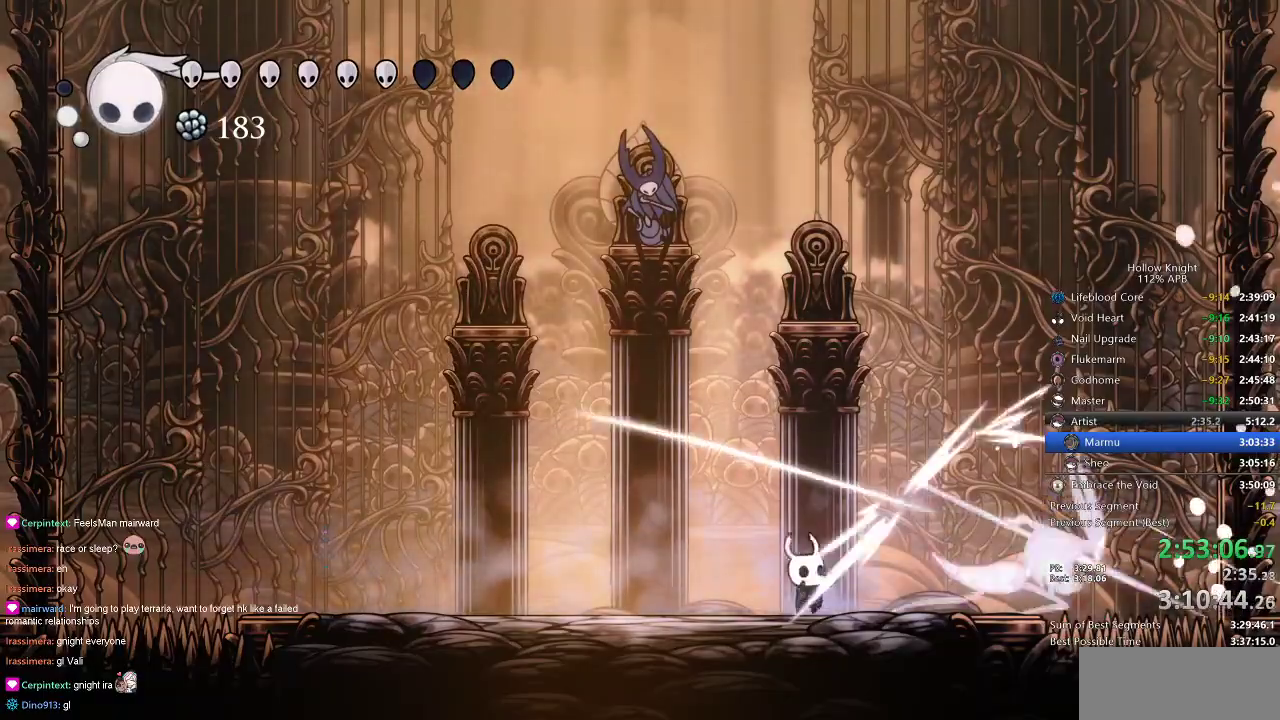
{"keys": ["left"], "events": [[33, "nail", "down"], [166, "nail", "up"], [300, "nail", "down"], [400, "left", "down"], [450, "nail", "up"], [450, "right", "up"]]}
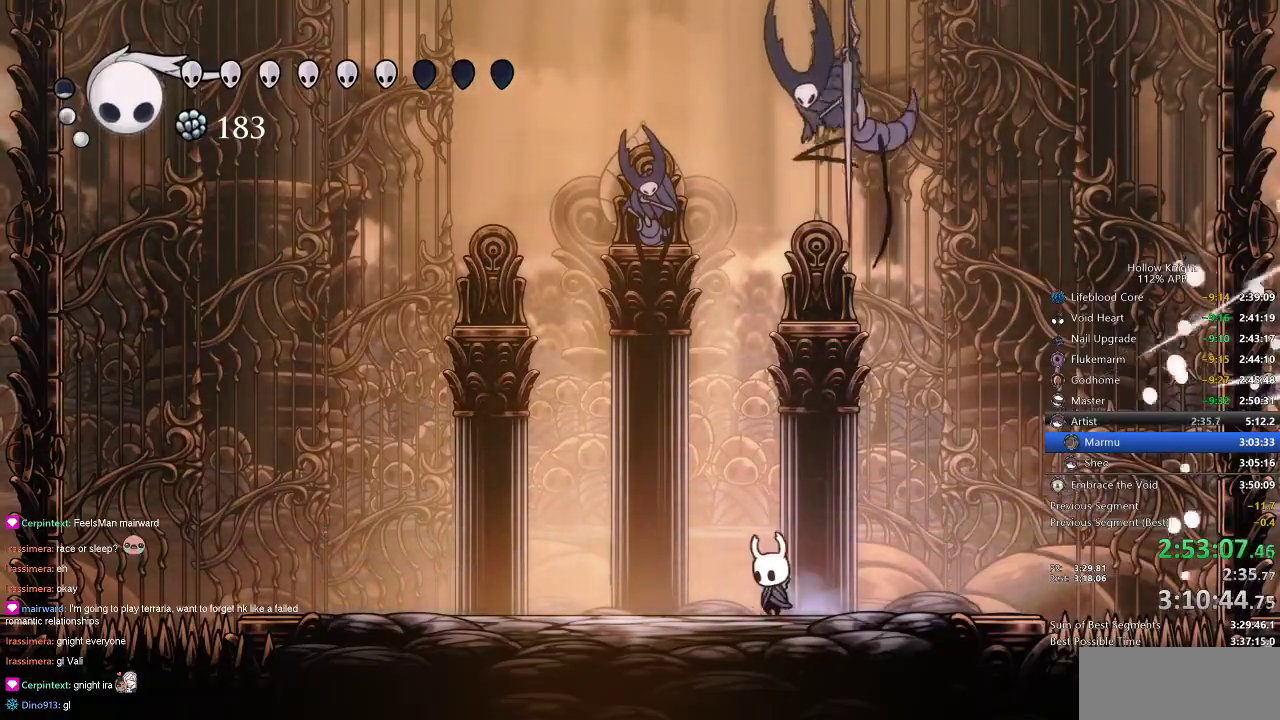
{"keys": ["right"], "events": [[100, "dash", "down"], [166, "dash", "up"], [166, "right", "down"], [216, "left", "up"]]}
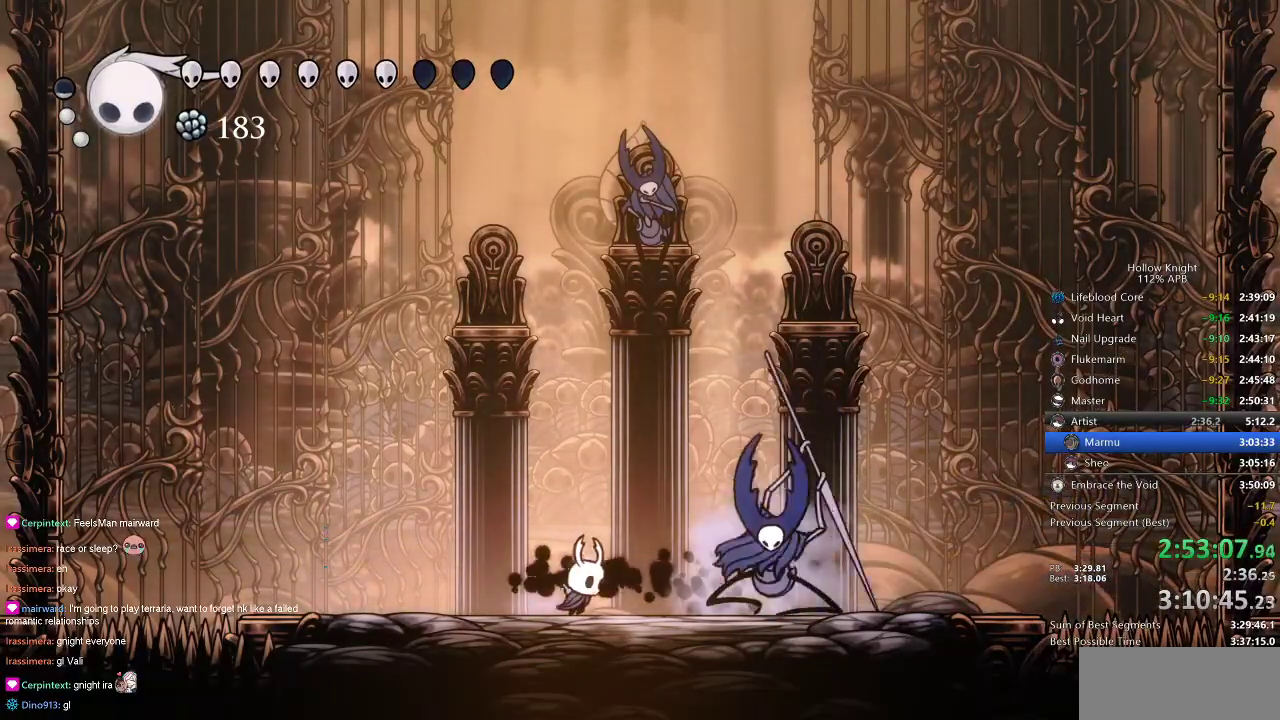
{"keys": ["right"], "events": [[100, "nail", "down"], [233, "nail", "up"], [433, "nail", "down"], [500, "nail", "up"]]}
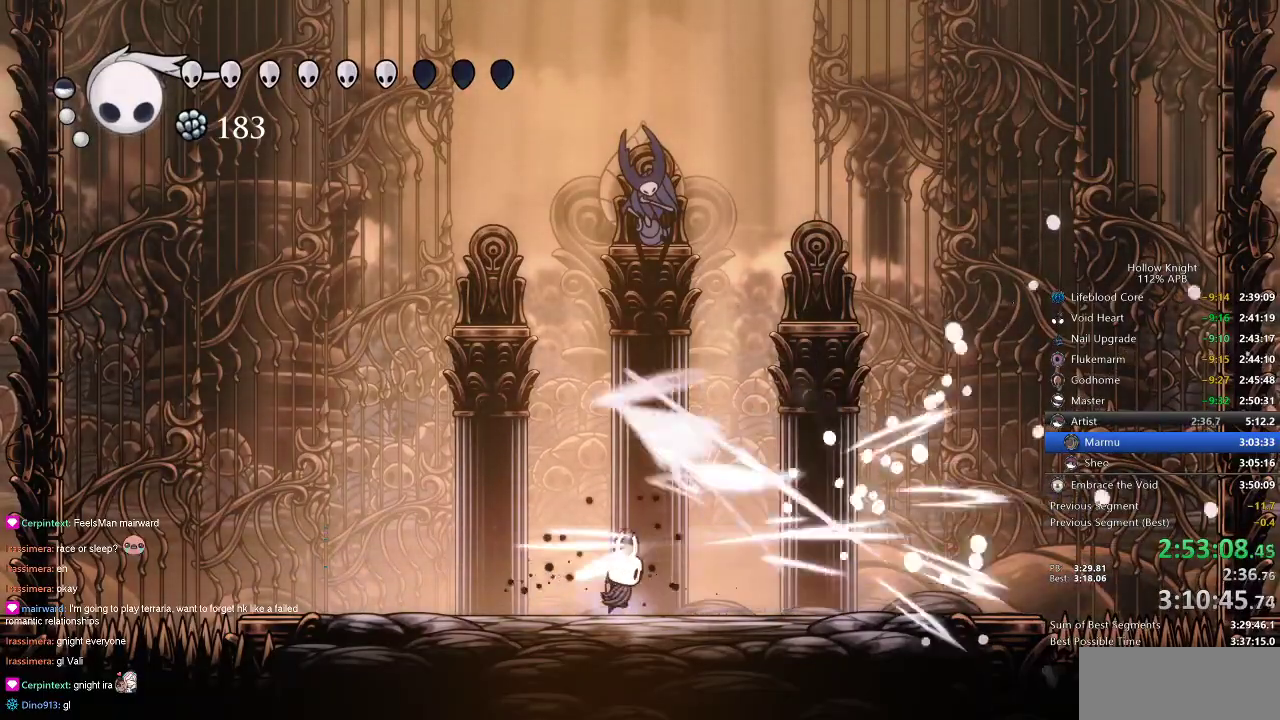
{"keys": [], "events": [[266, "right", "up"], [333, "left", "down"], [500, "left", "up"]]}
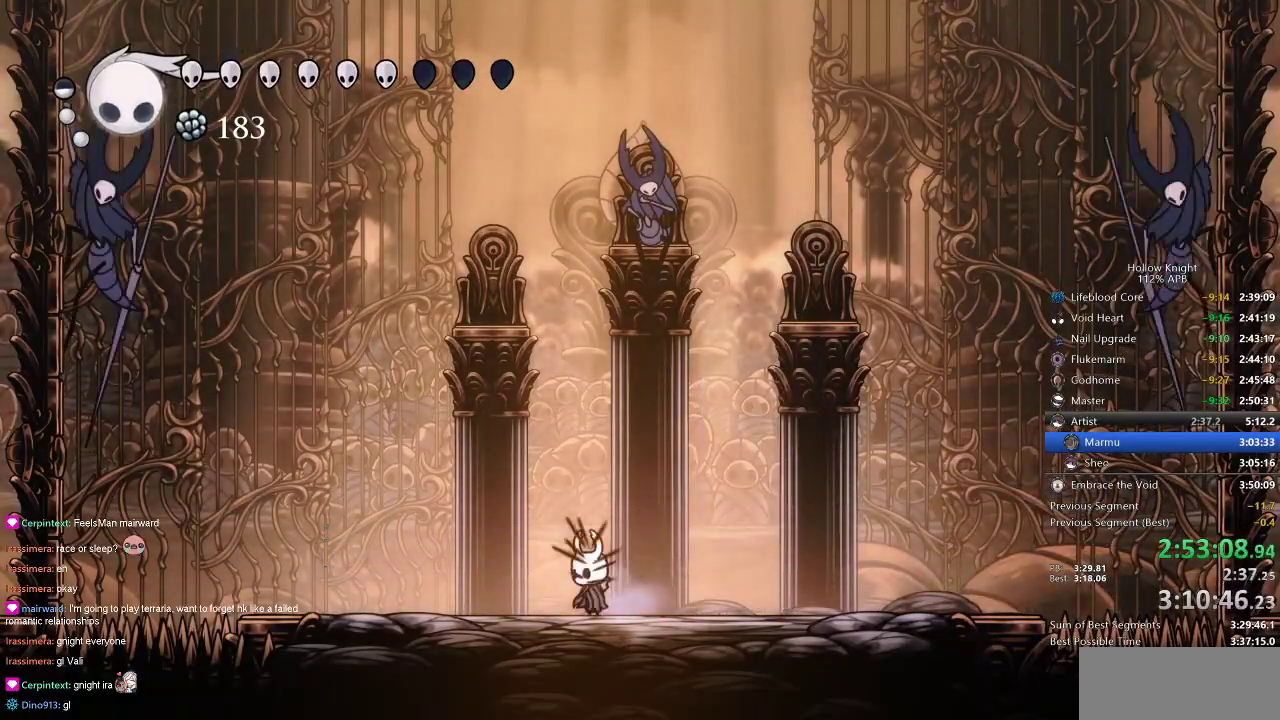
{"keys": ["left"], "events": [[333, "left", "down"]]}
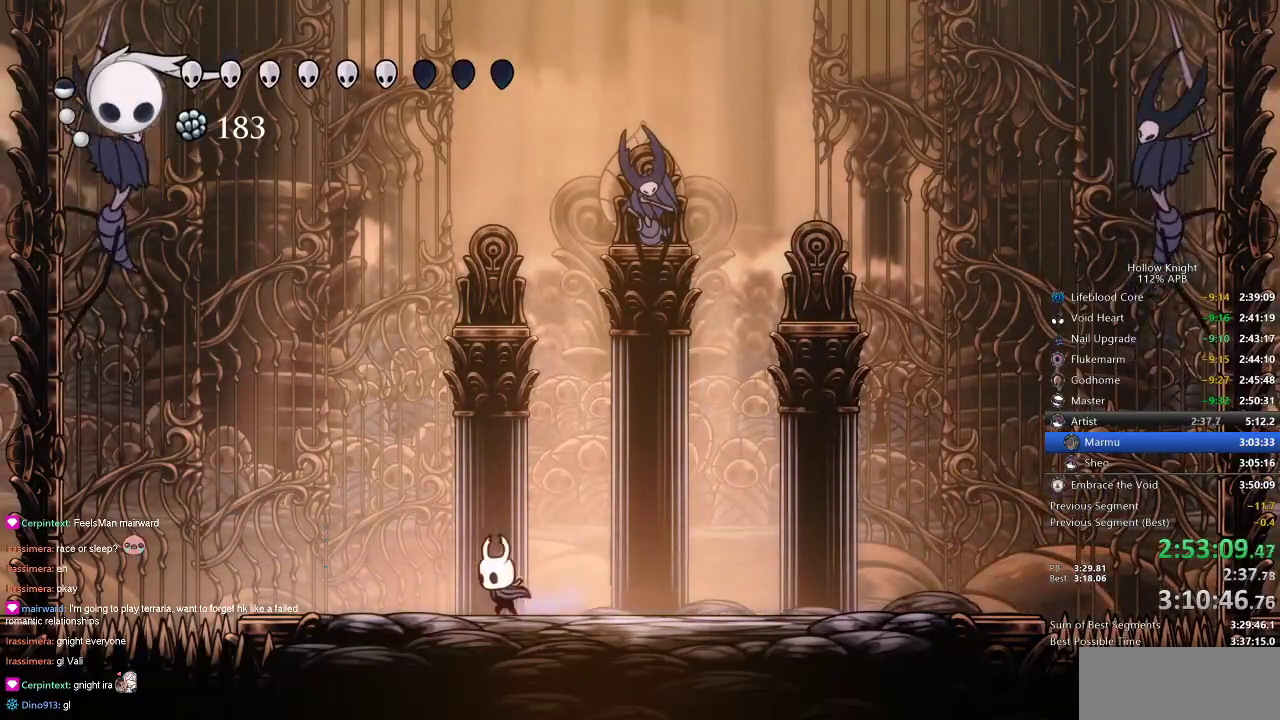
{"keys": ["jump", "left", "up"], "events": [[450, "jump", "down"], [450, "up", "down"]]}
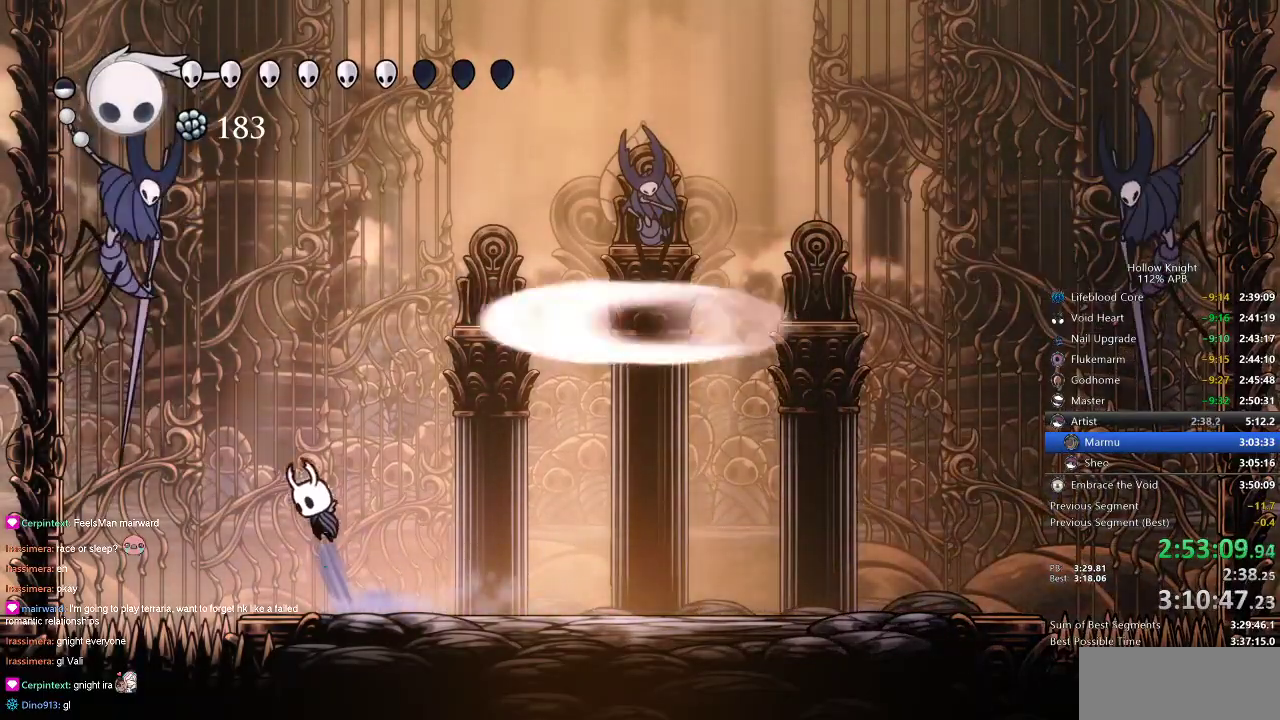
{"keys": ["up"], "events": [[83, "jump", "up"], [116, "spell", "down"], [166, "left", "up"], [216, "spell", "up"]]}
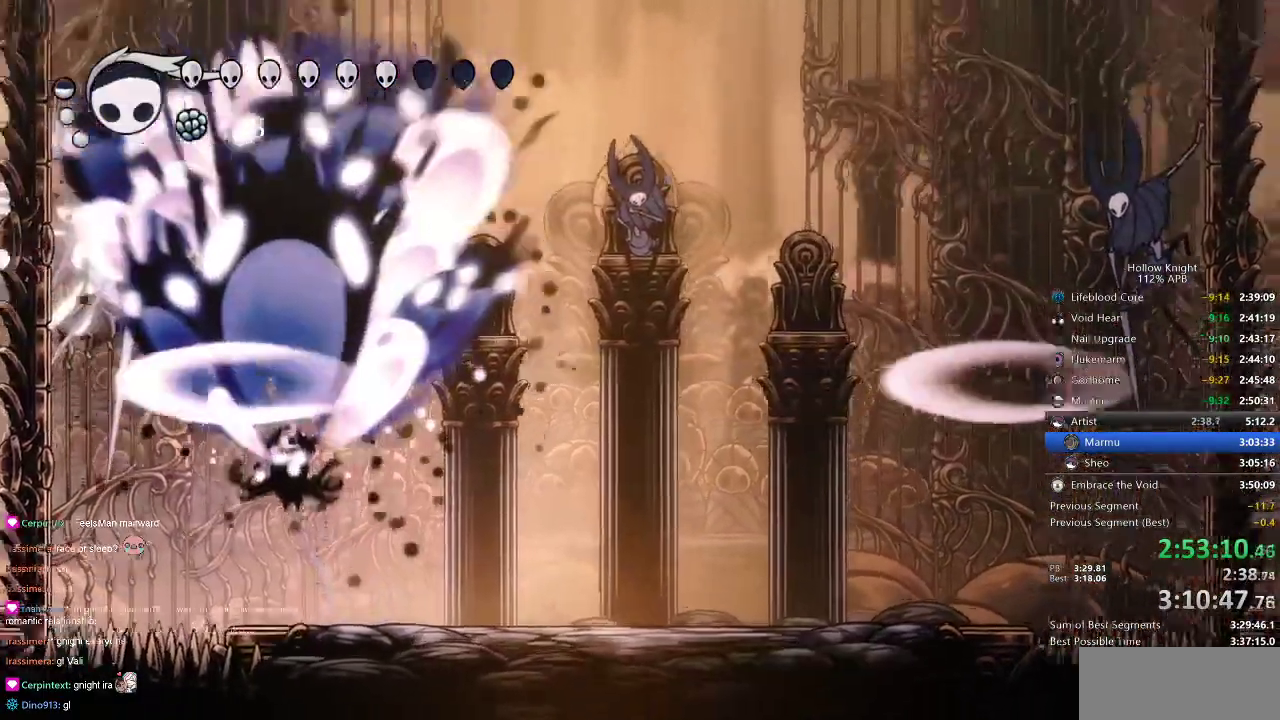
{"keys": ["up"], "events": [[100, "up", "up"], [150, "up", "down"], [200, "up", "up"], [416, "up", "down"]]}
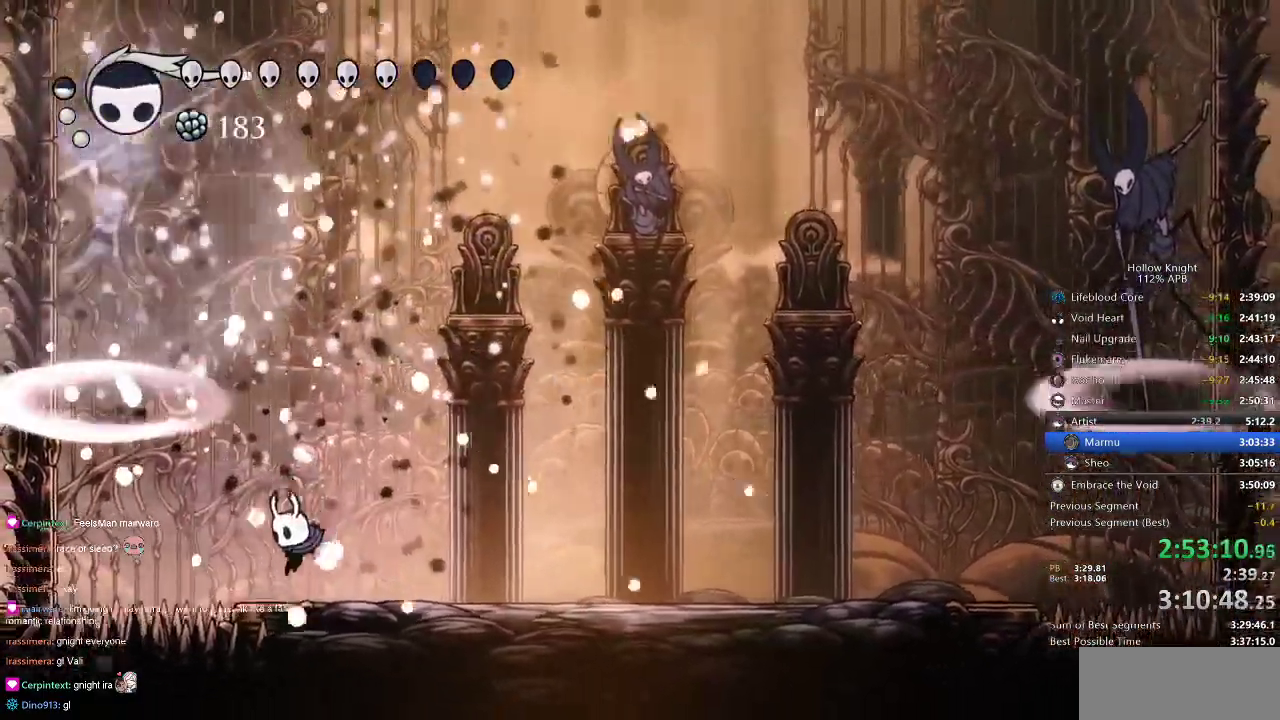
{"keys": ["right"], "events": [[66, "right", "down"], [116, "up", "up"]]}
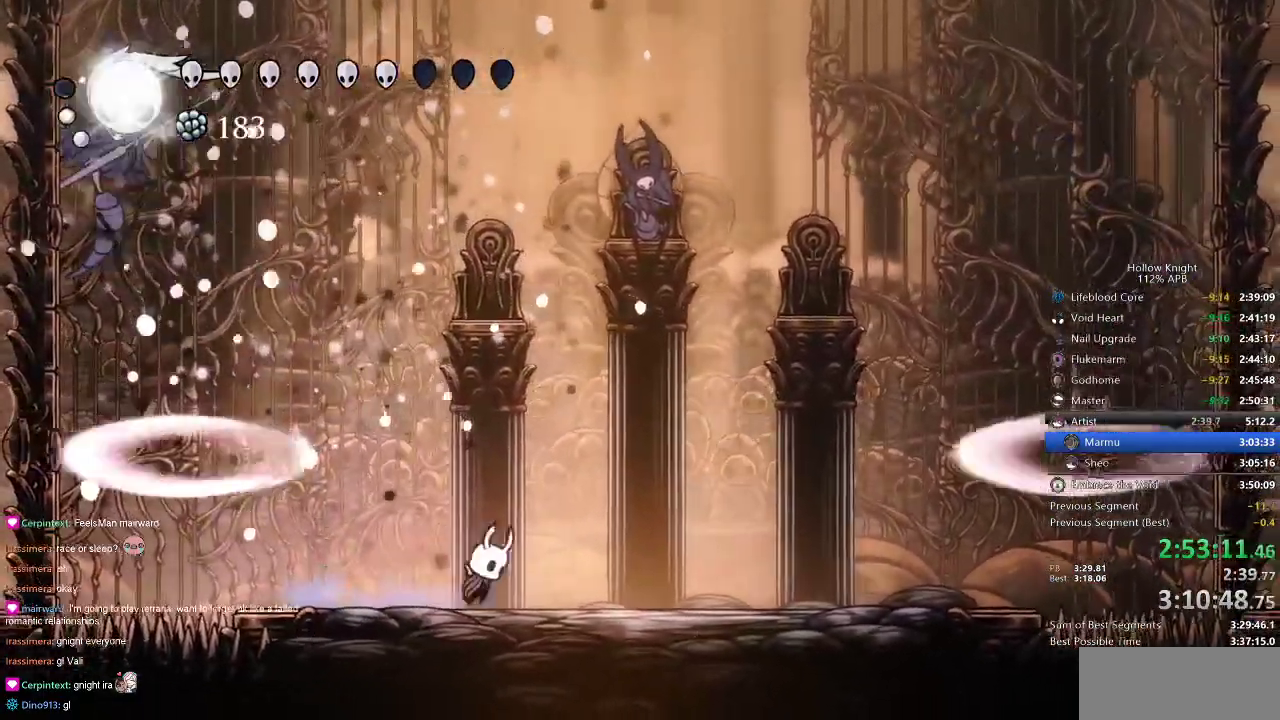
{"keys": ["jump"], "events": [[50, "jump", "down"], [266, "jump", "up"], [333, "right", "up"], [366, "jump", "down"]]}
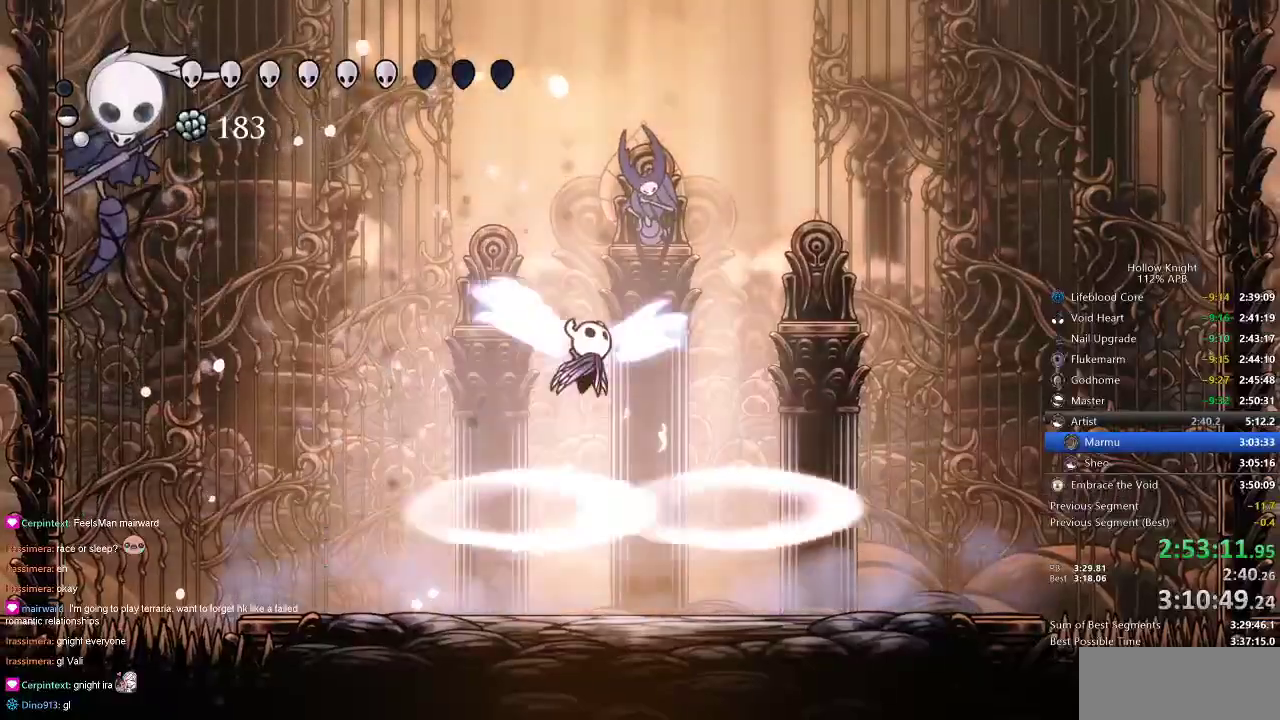
{"keys": [], "events": [[66, "right", "down"], [100, "jump", "up"], [333, "right", "up"]]}
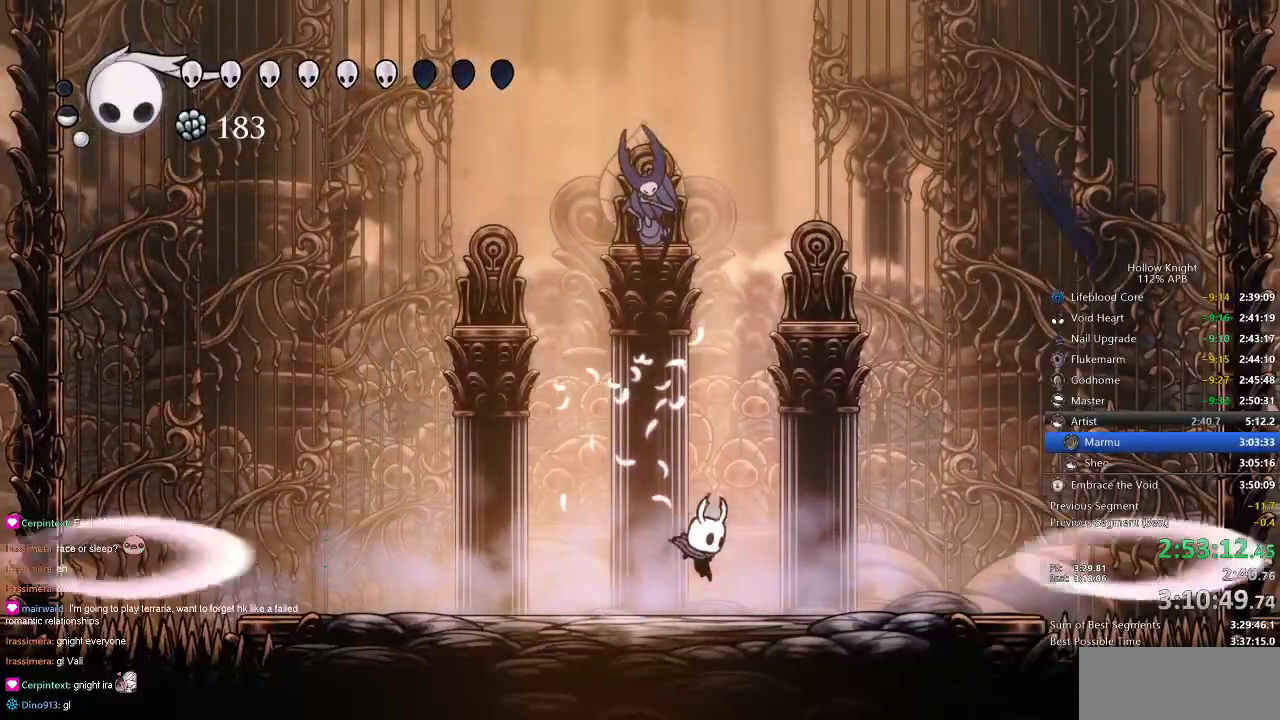
{"keys": ["right"], "events": [[483, "right", "down"]]}
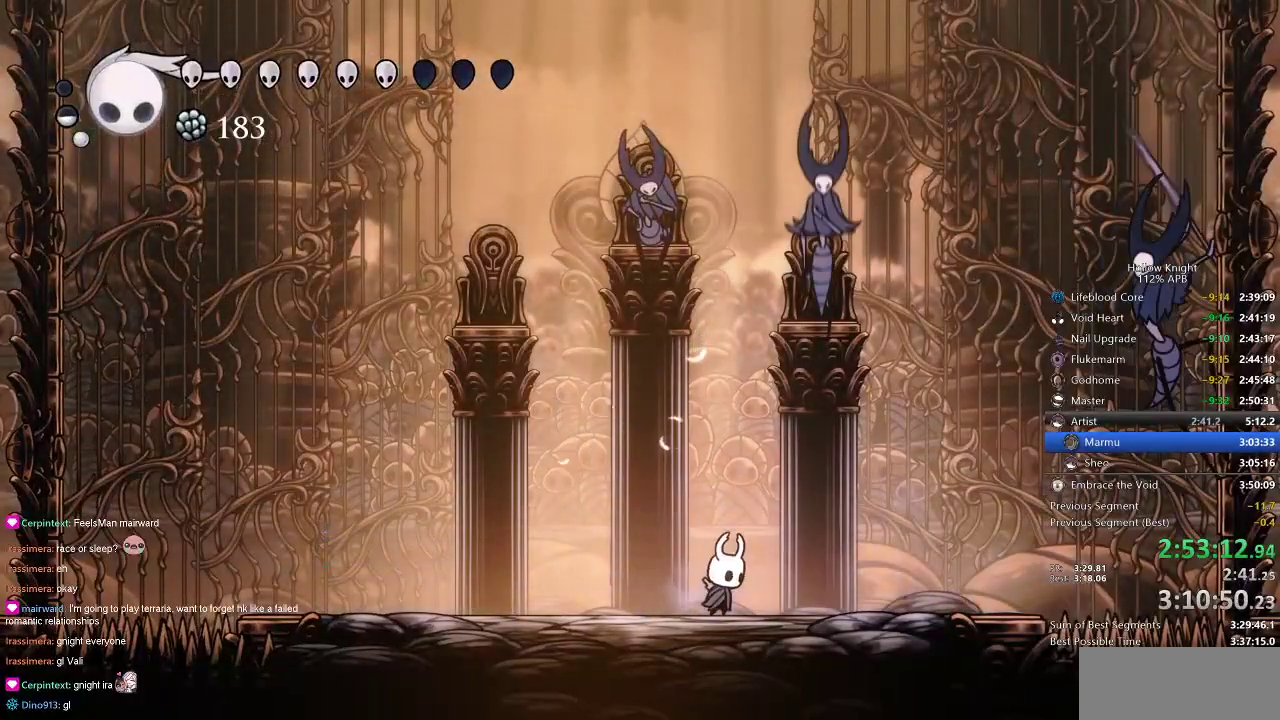
{"keys": ["right"], "events": [[50, "right", "up"], [316, "dash", "down"], [316, "right", "down"], [433, "dash", "up"]]}